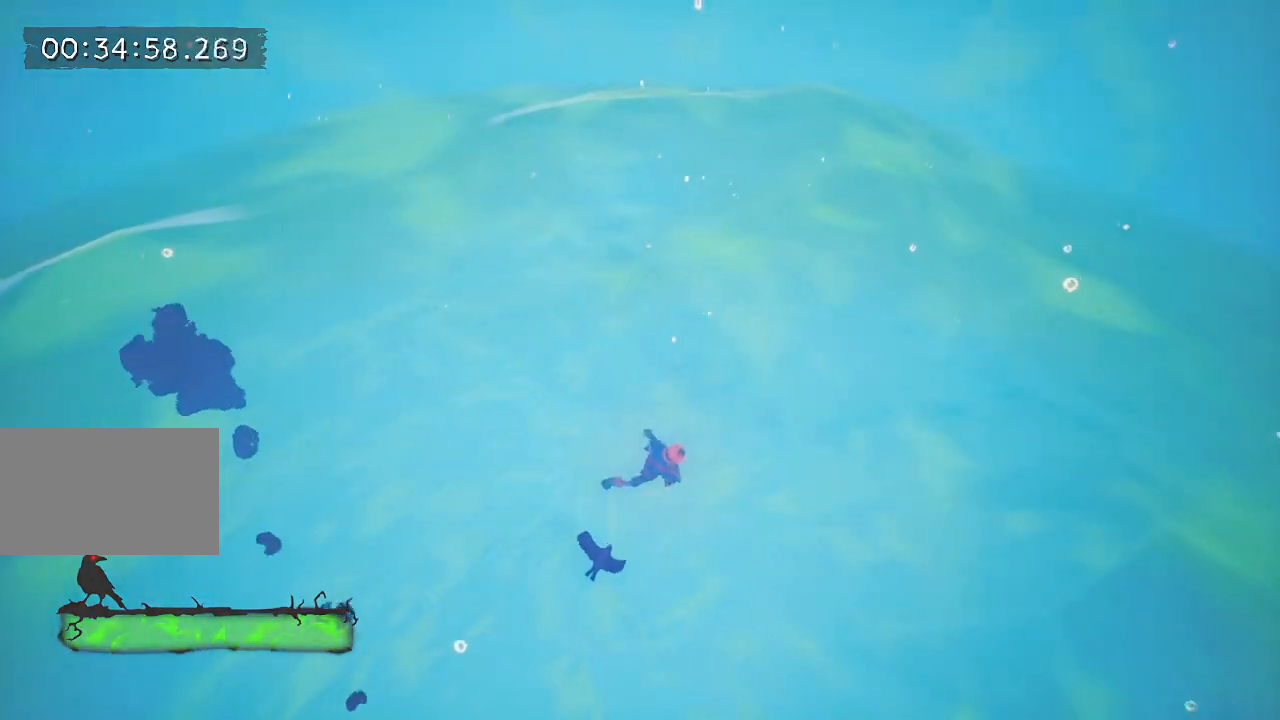
Gameplay with keyboard and mouse; each line is a JSON object with the keys held at the frame after it. "events" lists presses ("down") and releases ("up") of "a", "d", "e", "f", "s", "space", "tab" and "w" between this image and that frame as [ms after this image, input, new state], when the widget could be followed in between. No other keys are recorded. Mouse buttons are not recorded. Not read: mouse_move.
{"keys": ["d"], "events": []}
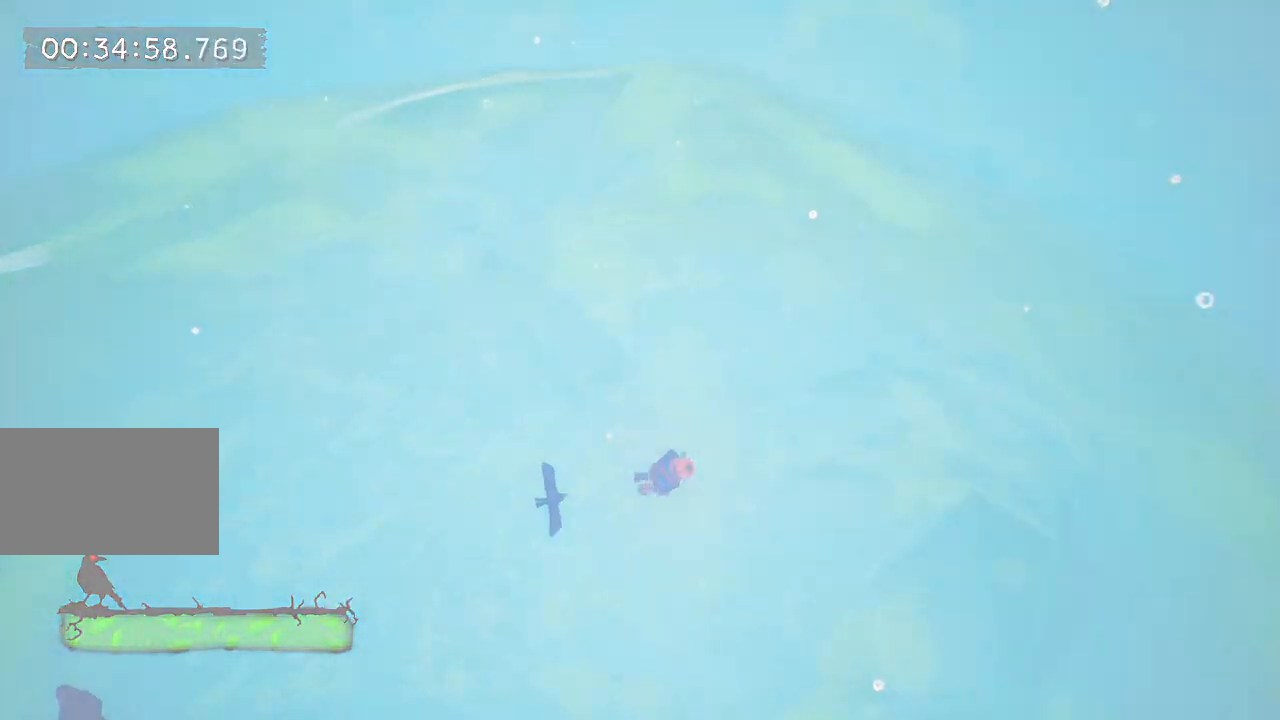
{"keys": ["d"], "events": []}
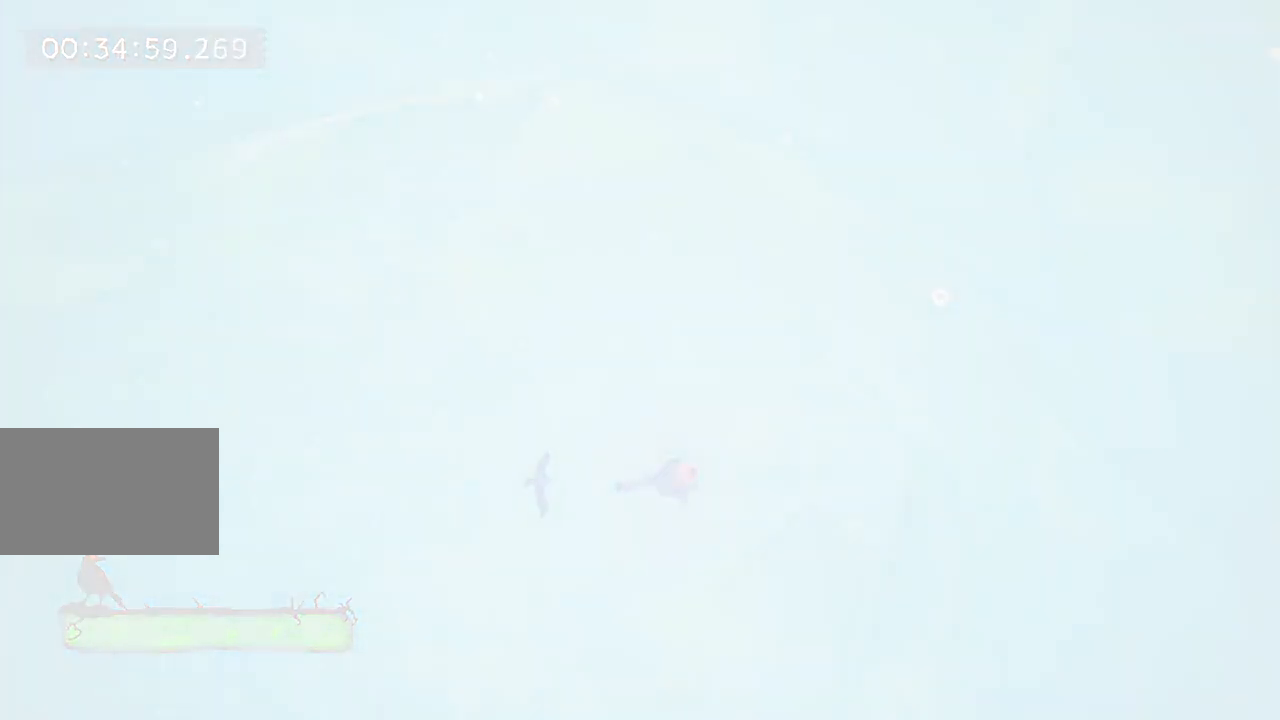
{"keys": ["d"], "events": []}
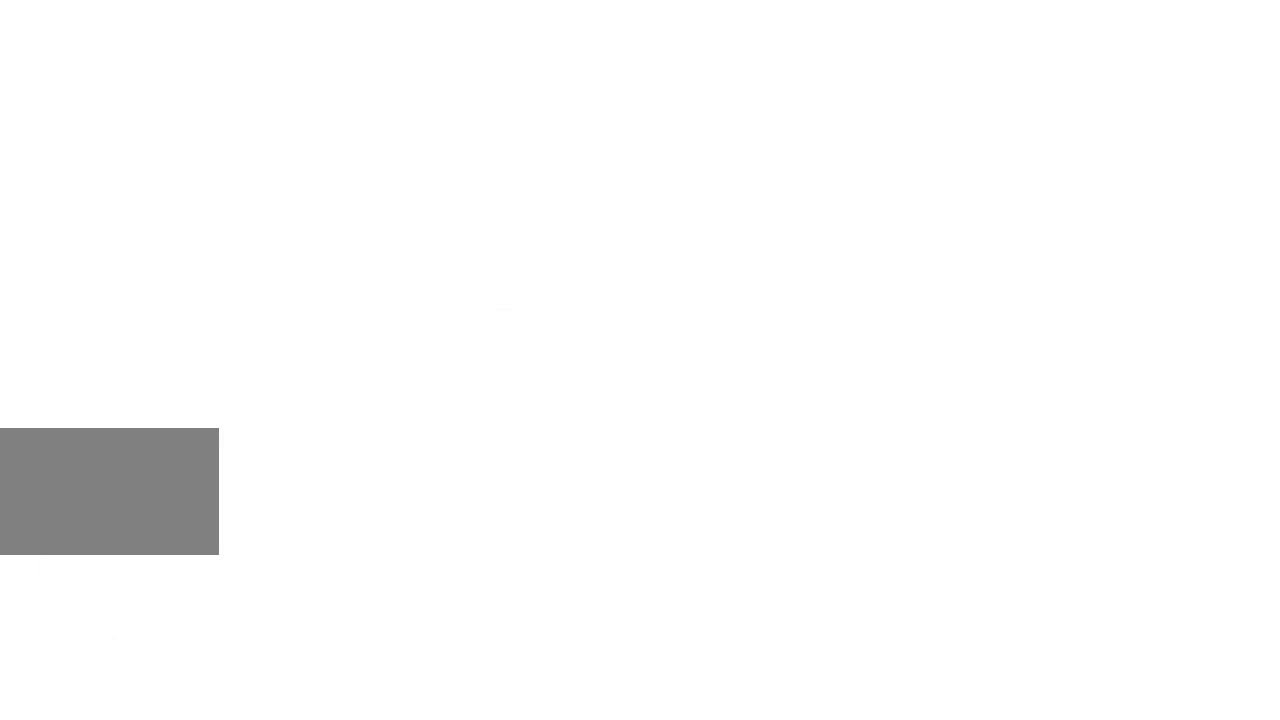
{"keys": ["d"], "events": [[250, "space", "down"], [350, "space", "up"]]}
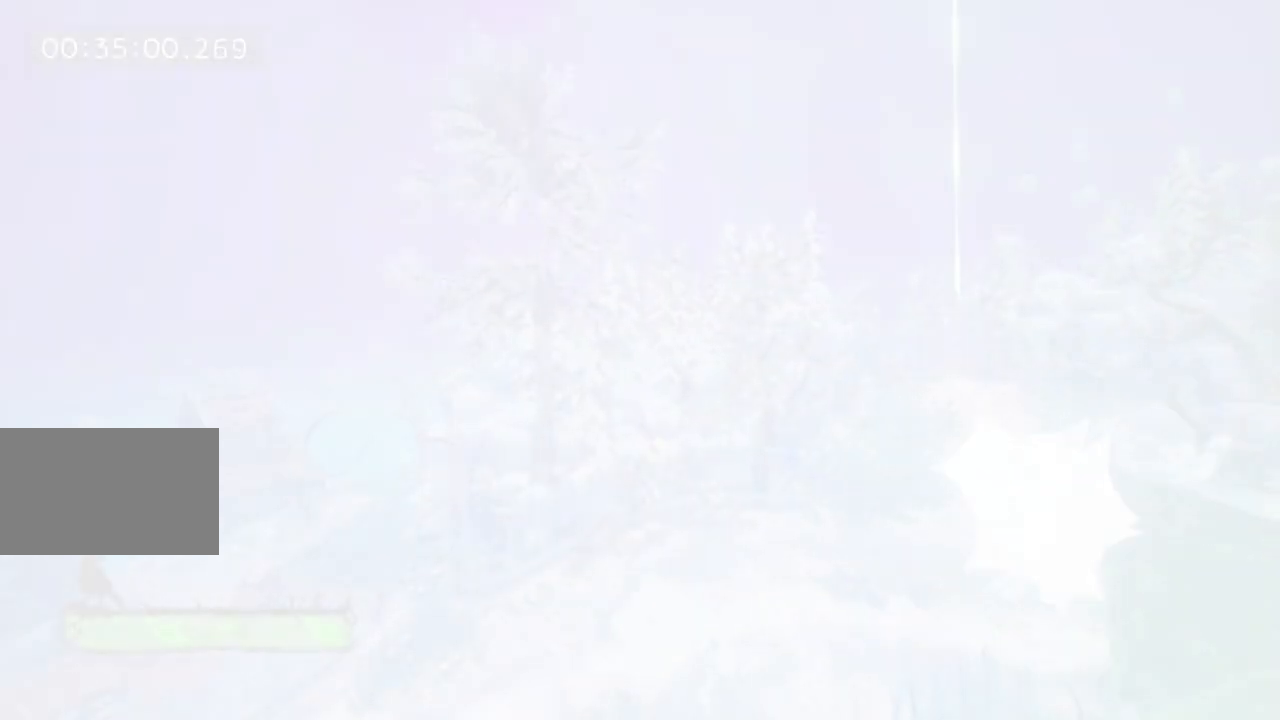
{"keys": ["d"], "events": []}
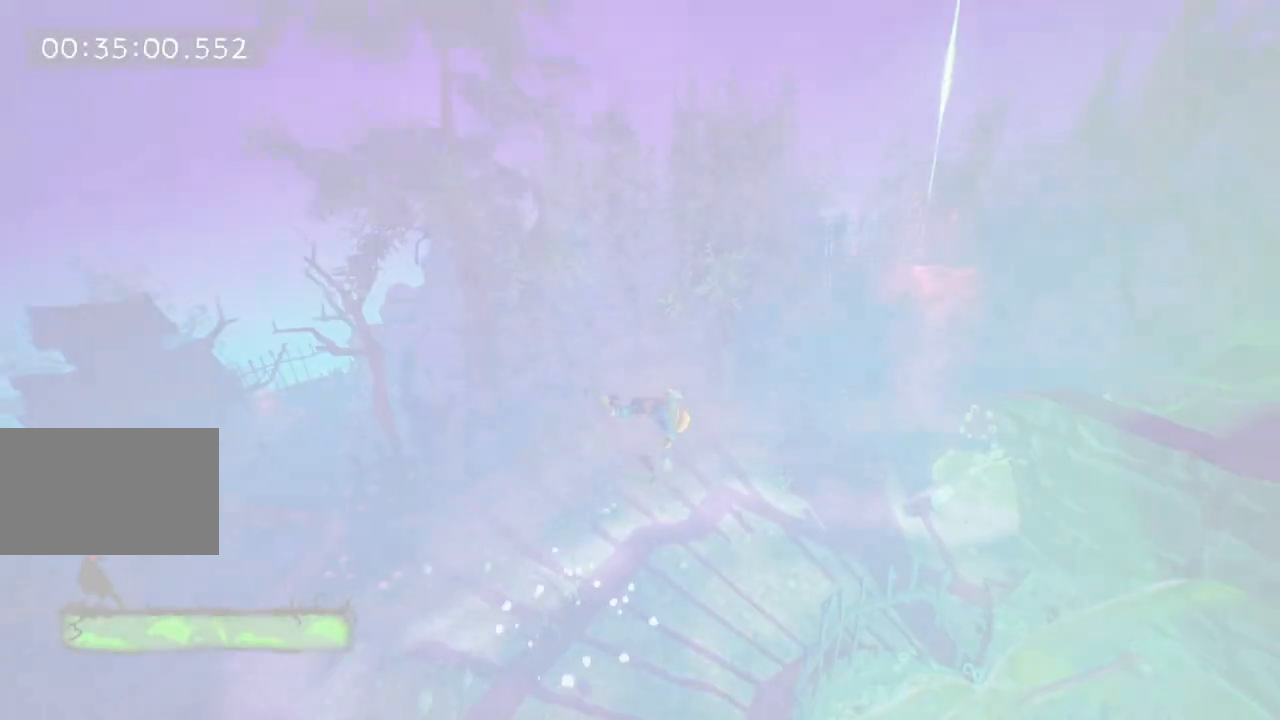
{"keys": [], "events": [[200, "d", "up"]]}
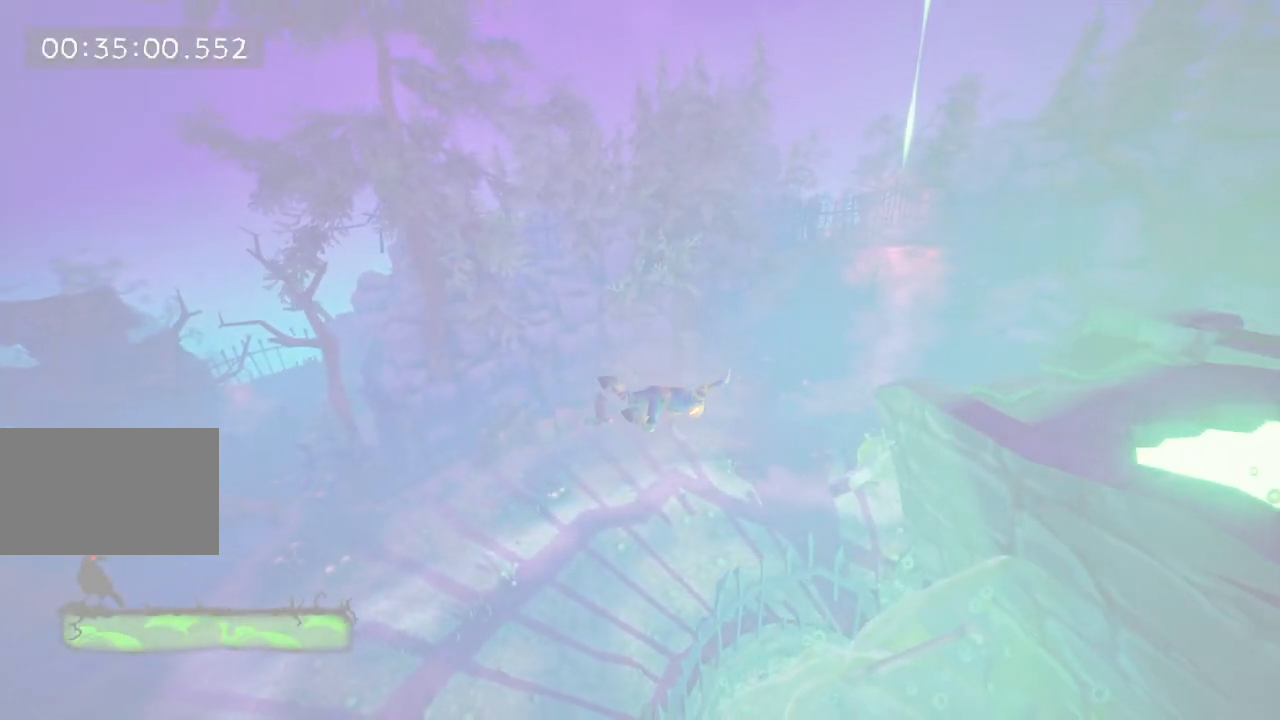
{"keys": [], "events": []}
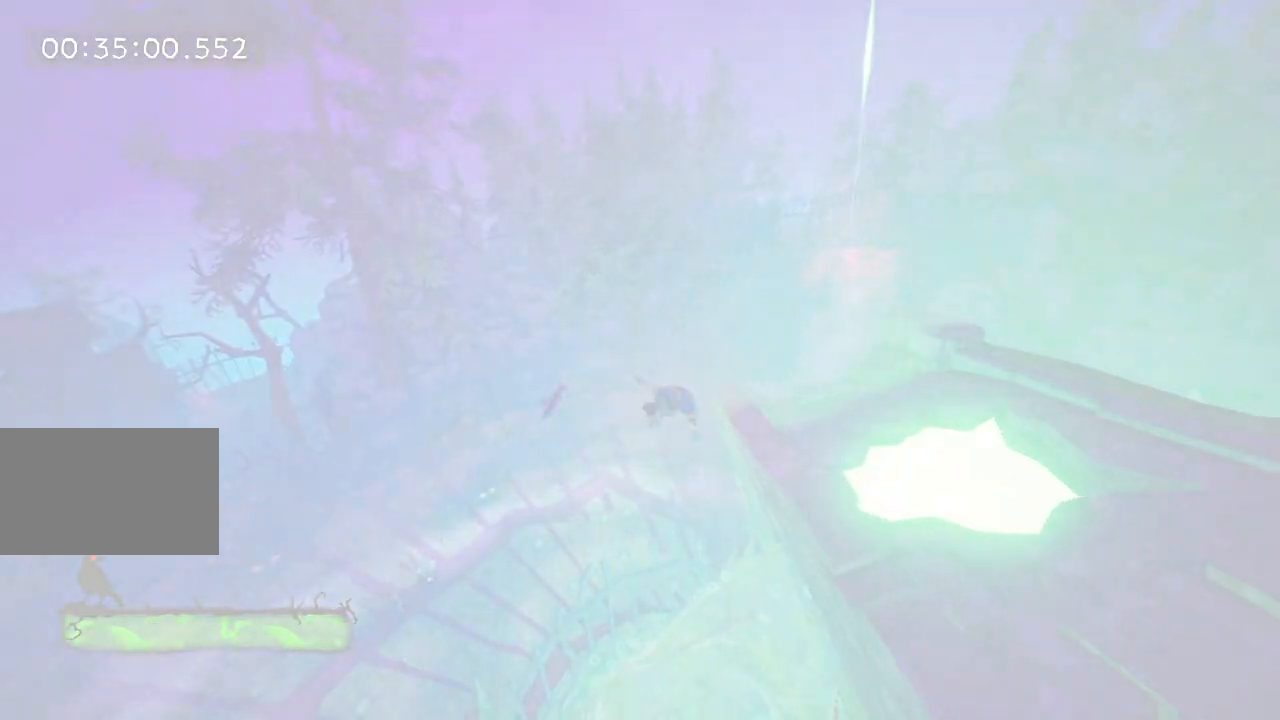
{"keys": [], "events": []}
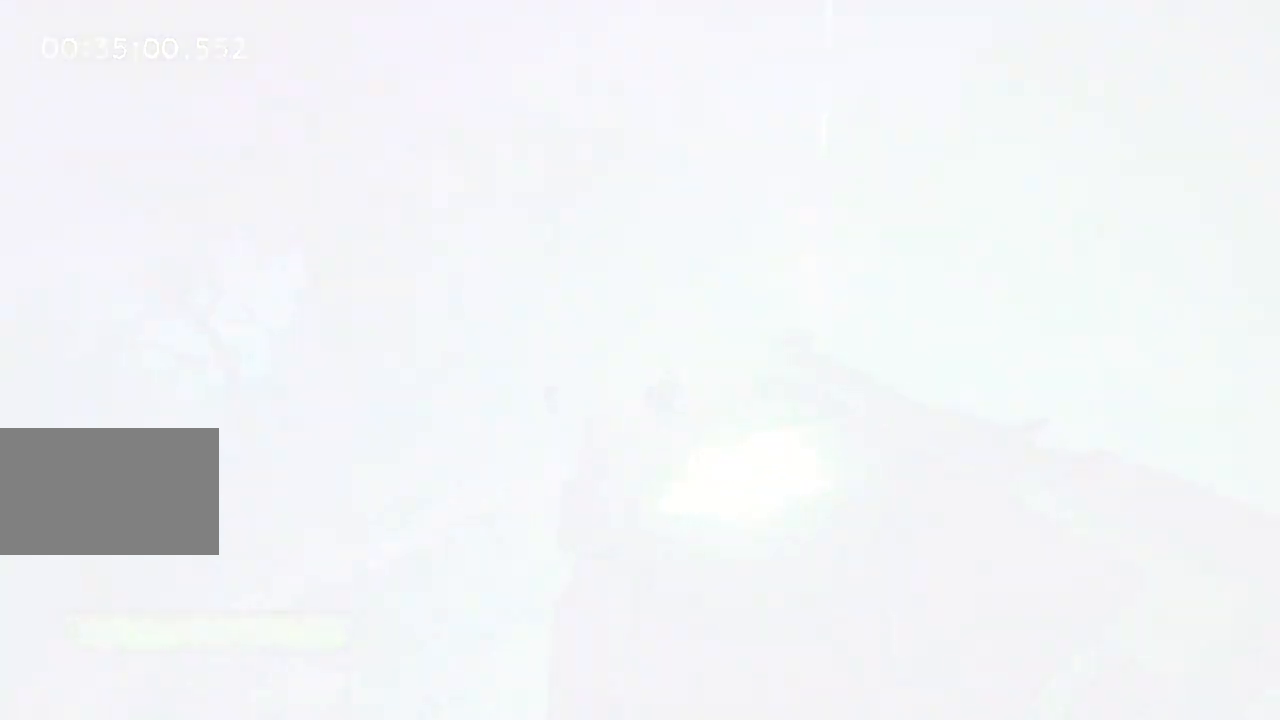
{"keys": [], "events": []}
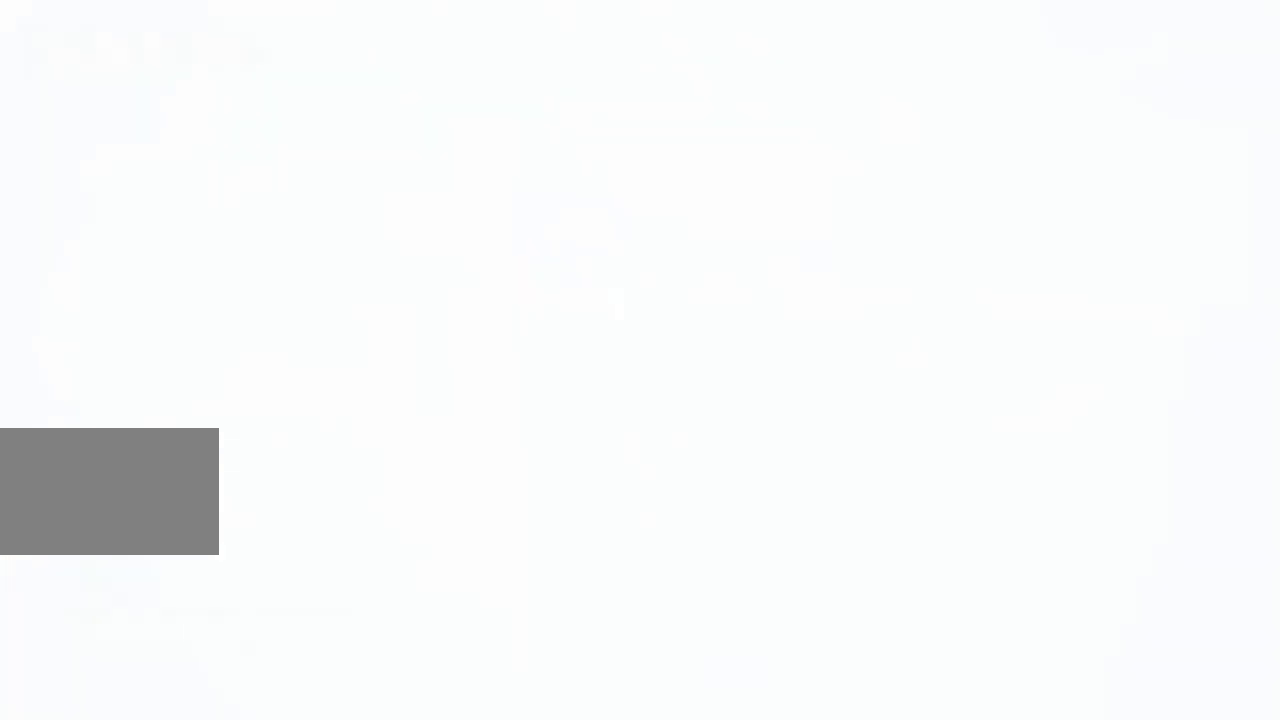
{"keys": ["w"], "events": [[67, "w", "down"]]}
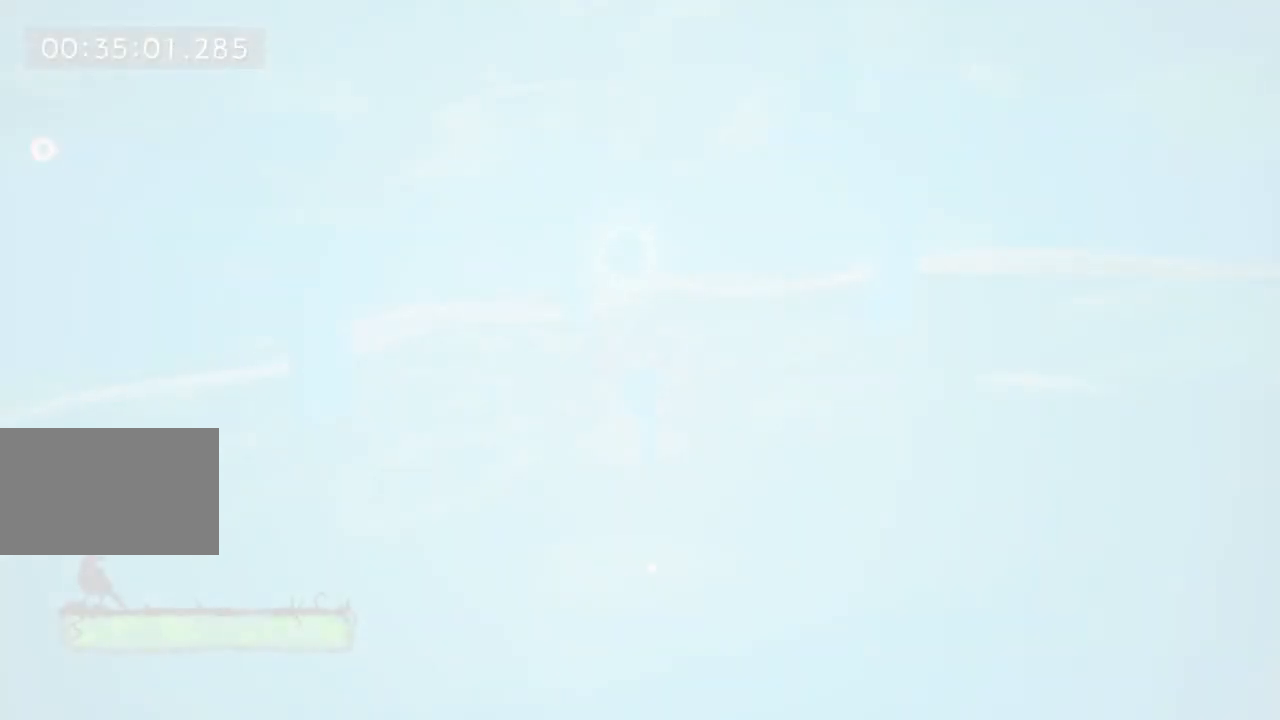
{"keys": ["w"], "events": []}
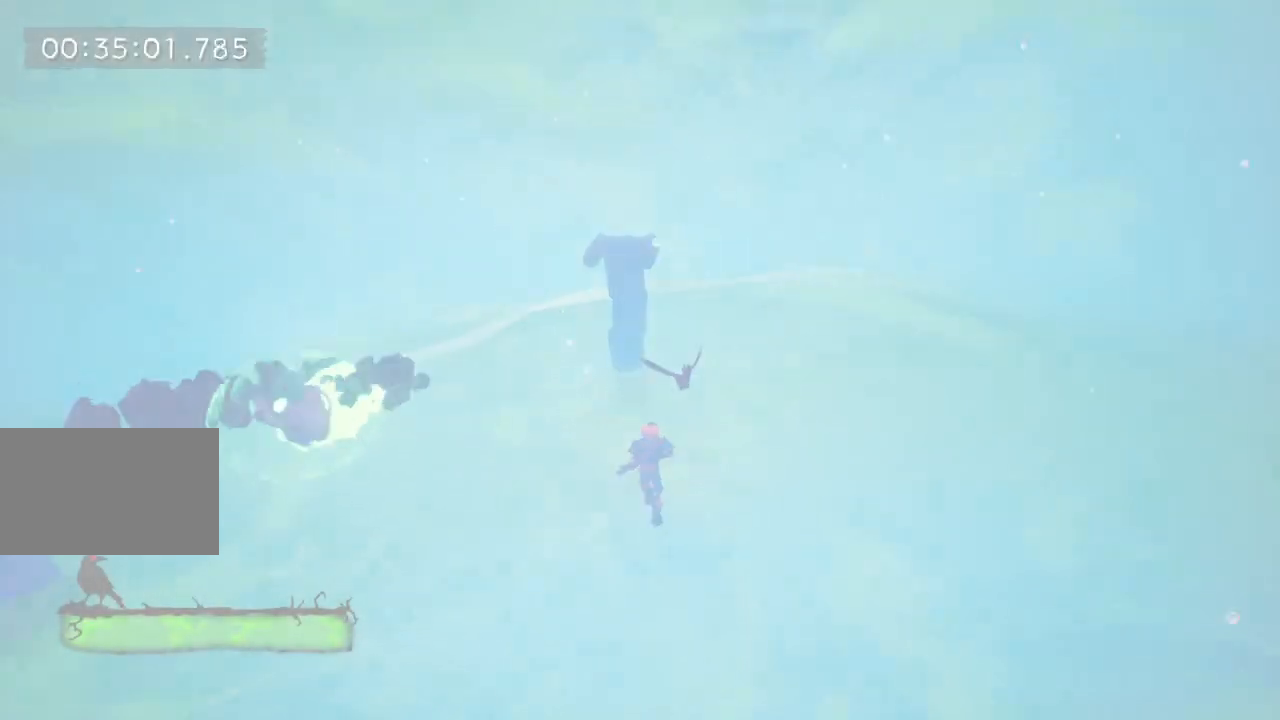
{"keys": ["w"], "events": []}
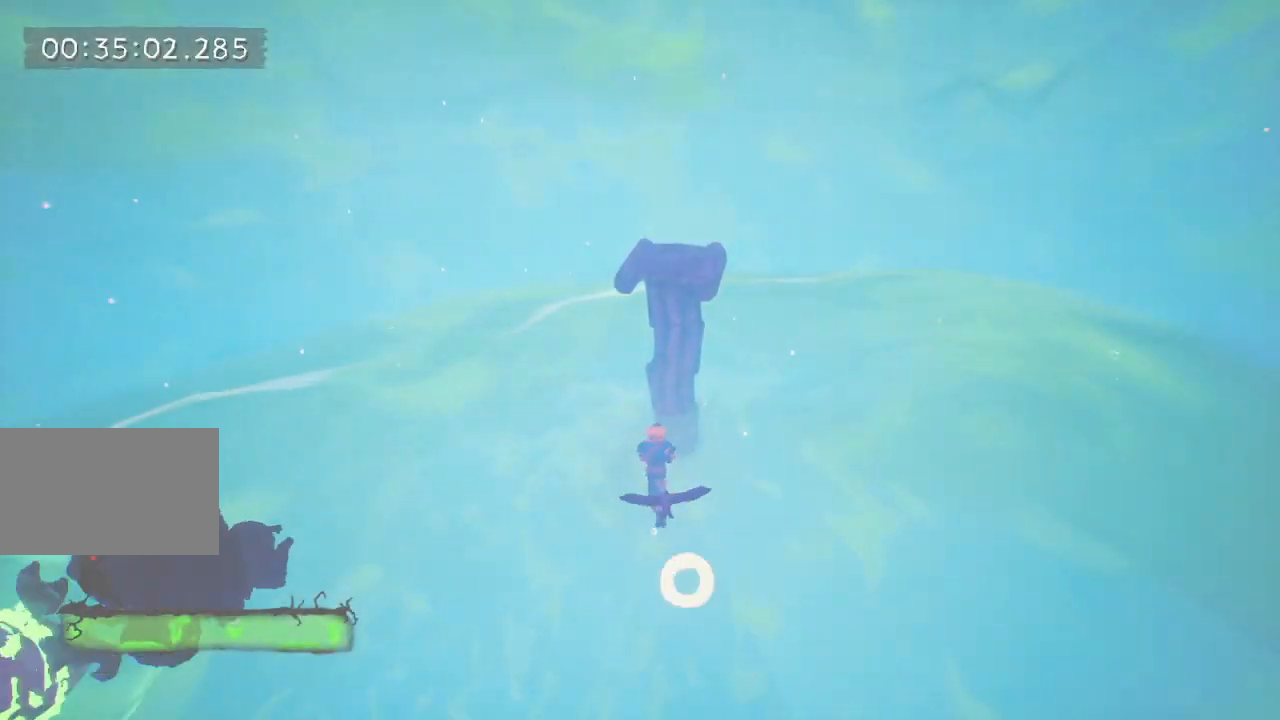
{"keys": [], "events": [[317, "w", "up"]]}
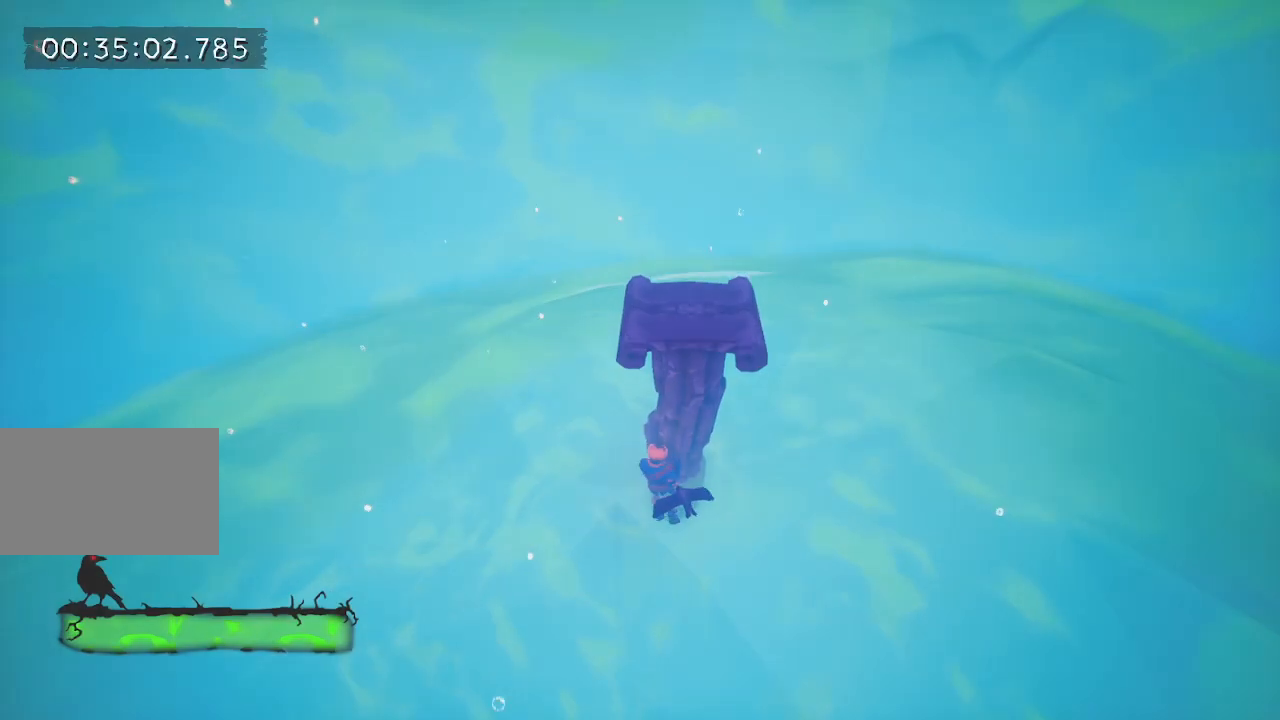
{"keys": [], "events": []}
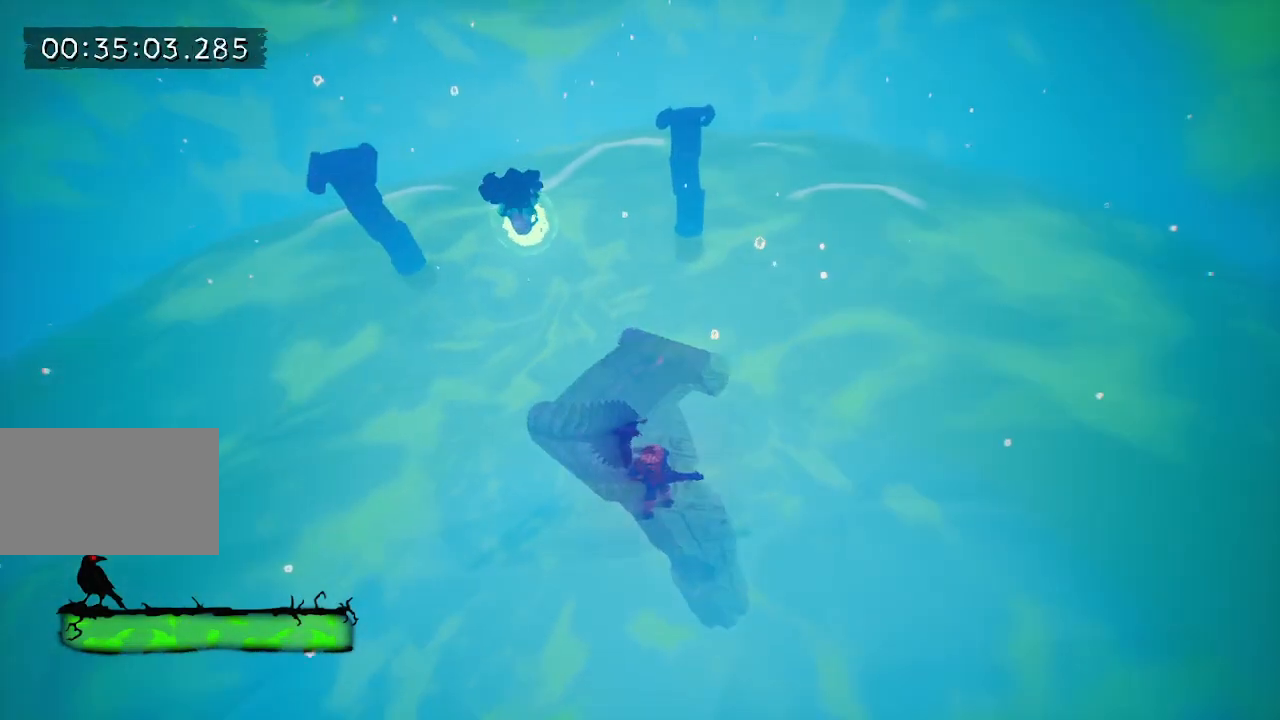
{"keys": [], "events": []}
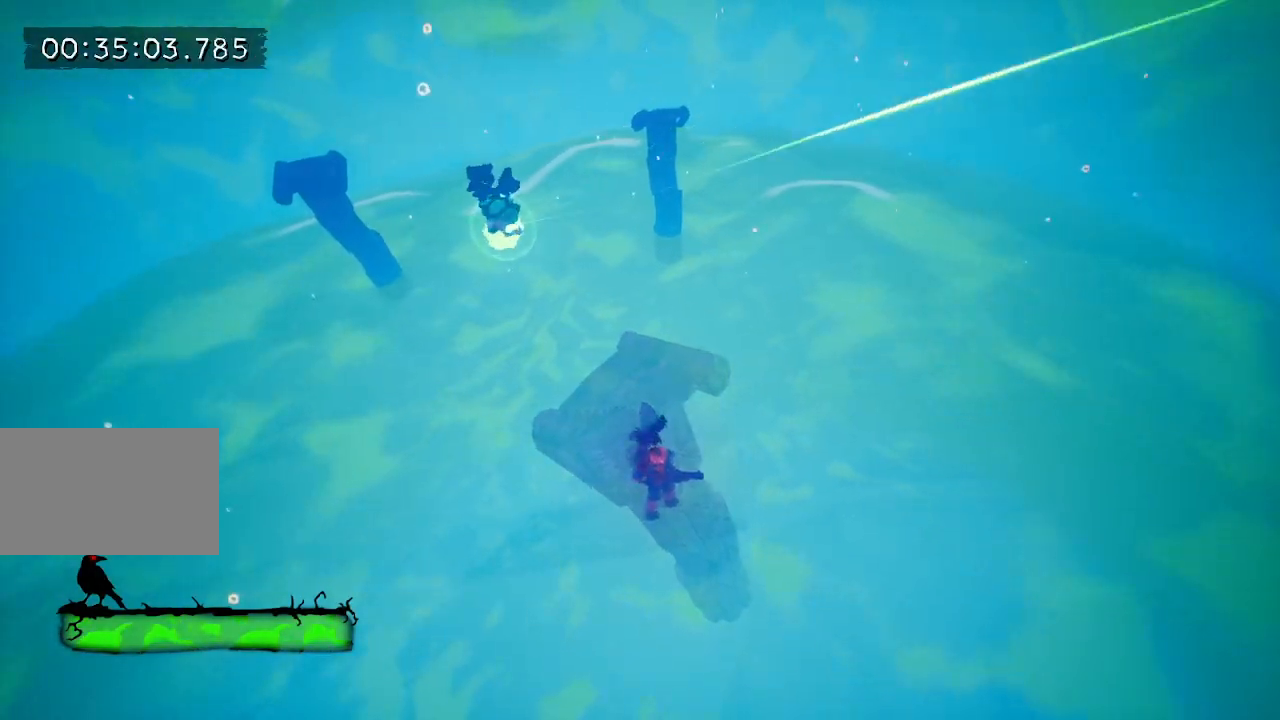
{"keys": [], "events": []}
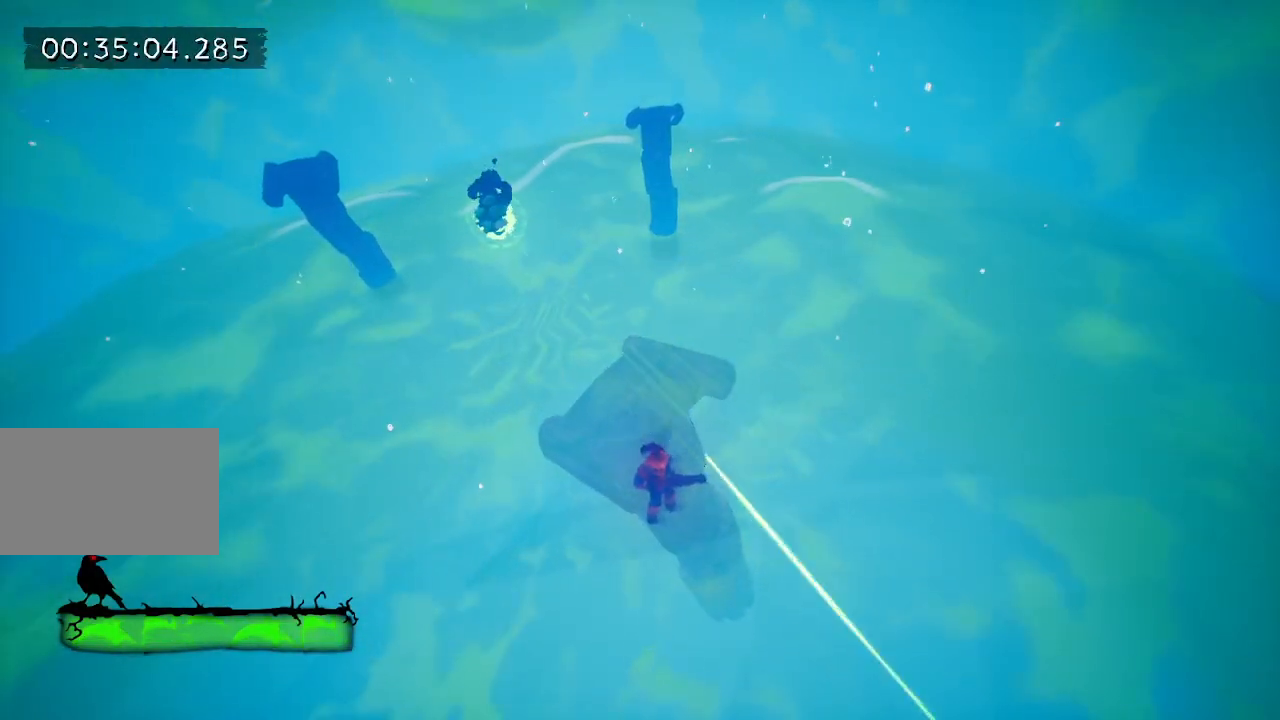
{"keys": [], "events": []}
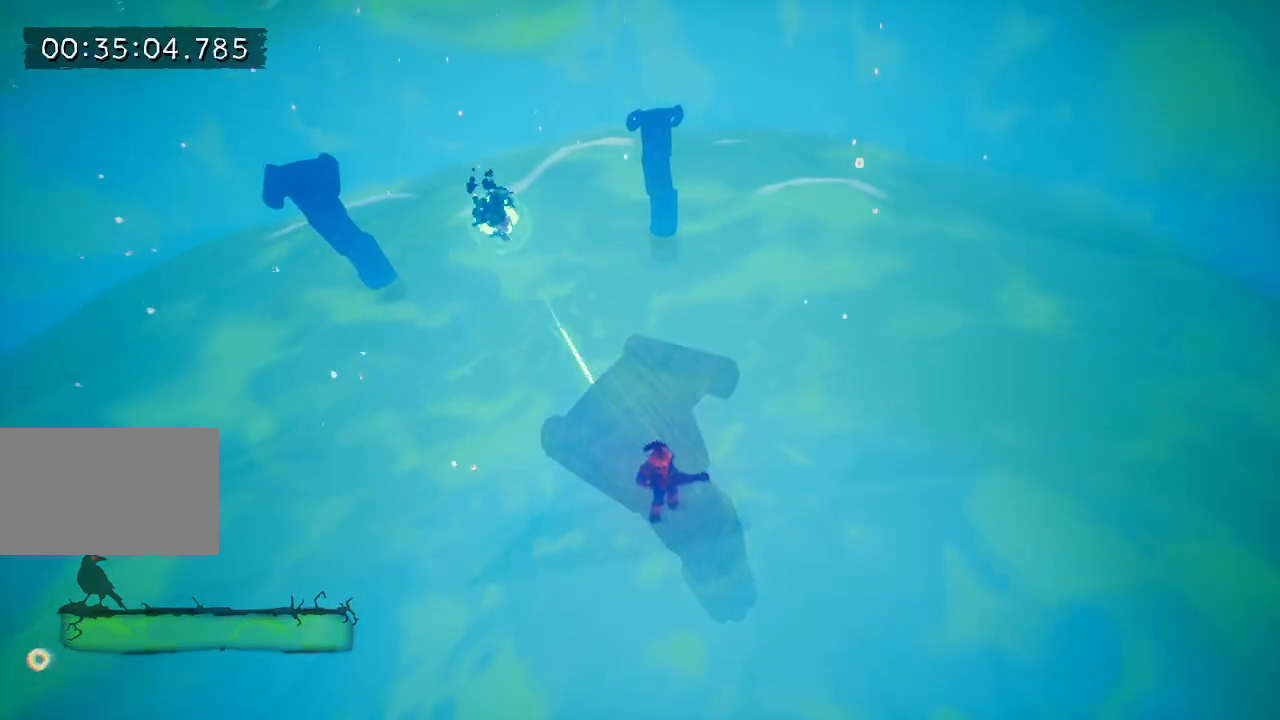
{"keys": ["w"], "events": [[250, "w", "down"], [300, "e", "down"], [400, "e", "up"]]}
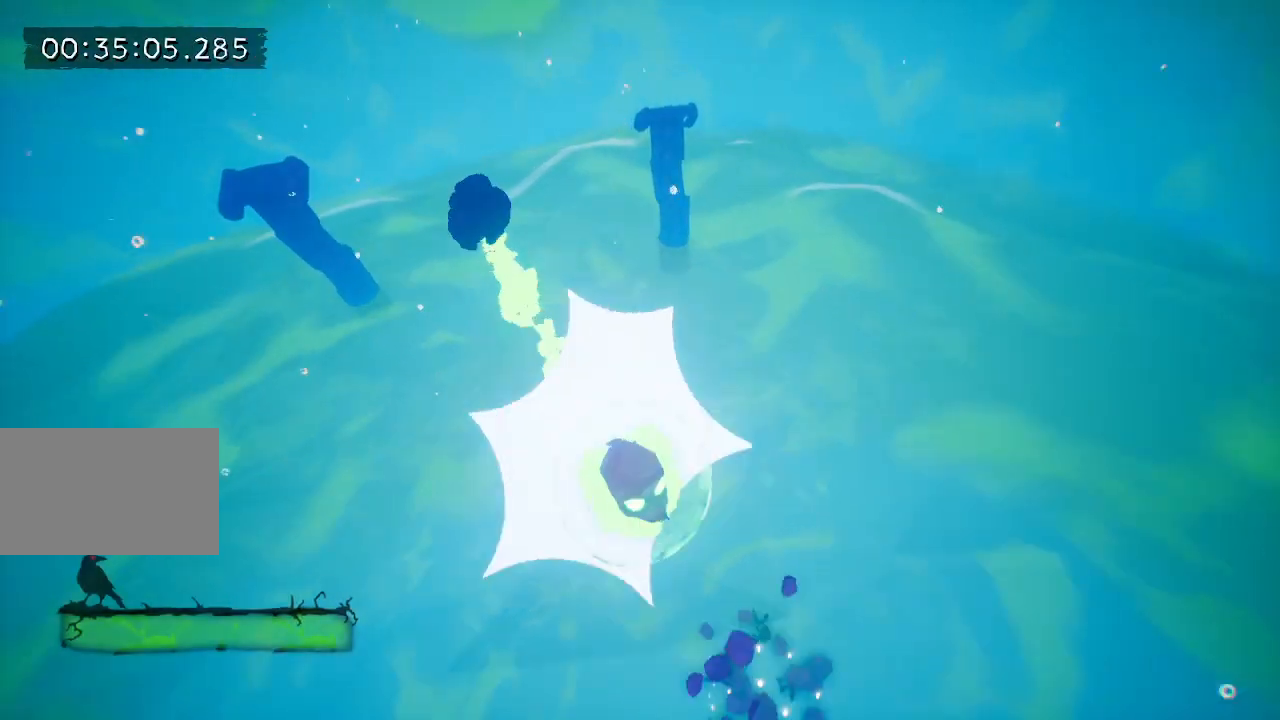
{"keys": ["e", "w"], "events": [[467, "e", "down"]]}
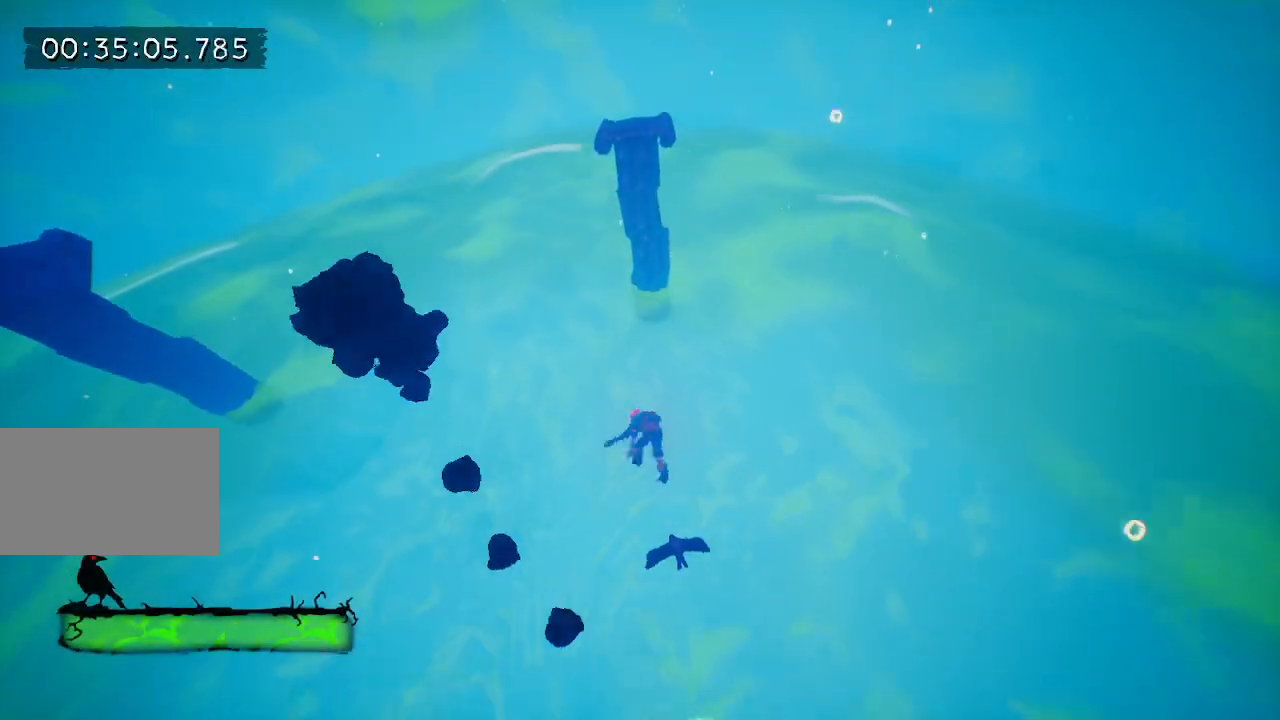
{"keys": ["w"], "events": [[17, "e", "up"]]}
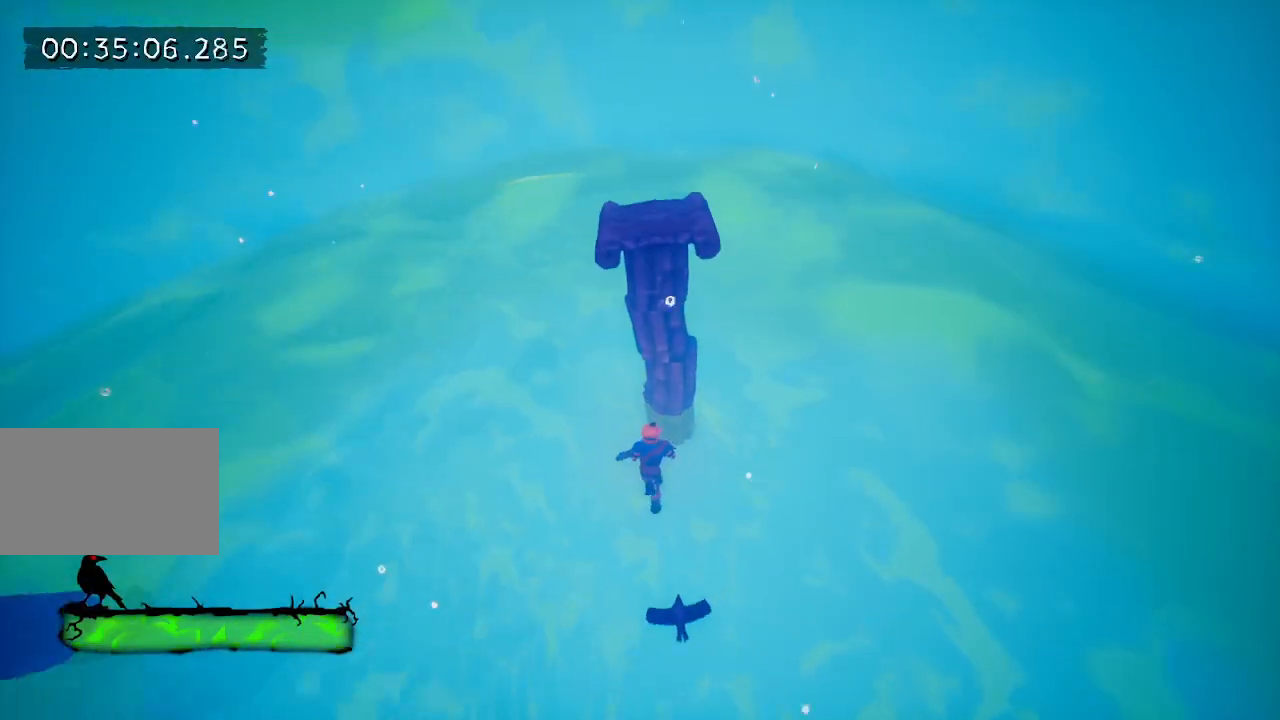
{"keys": [], "events": [[267, "w", "up"]]}
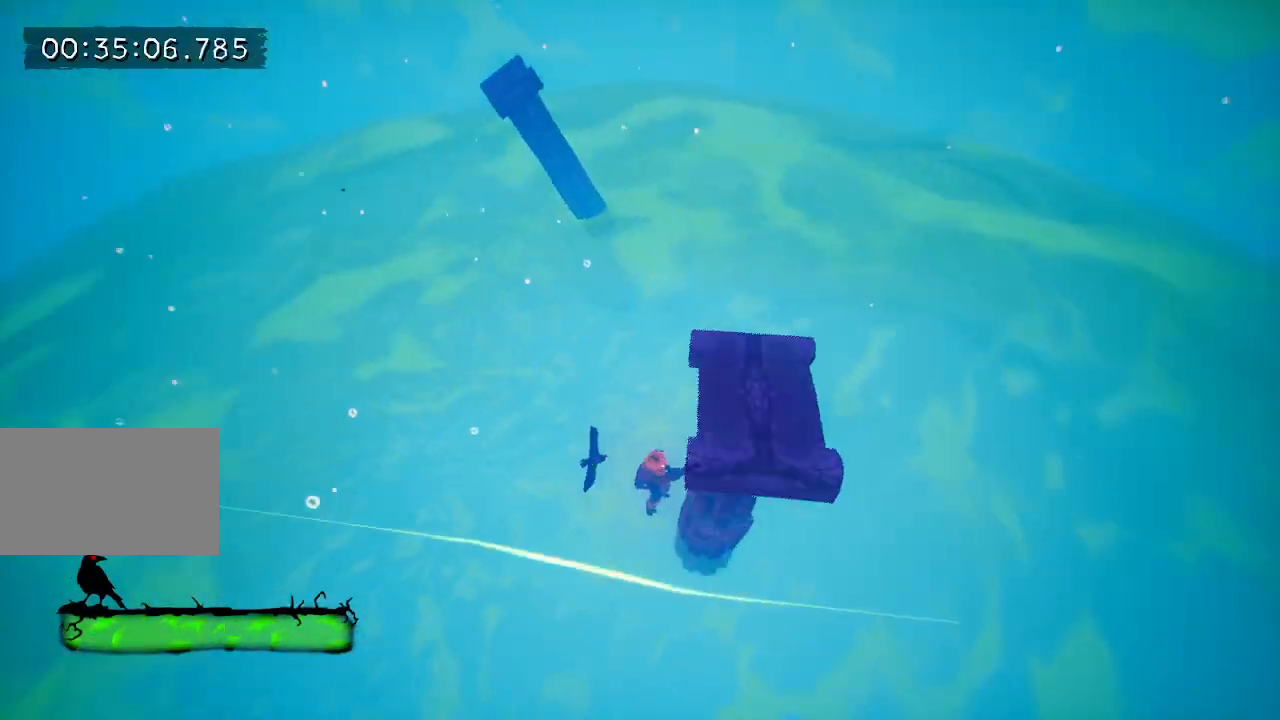
{"keys": [], "events": []}
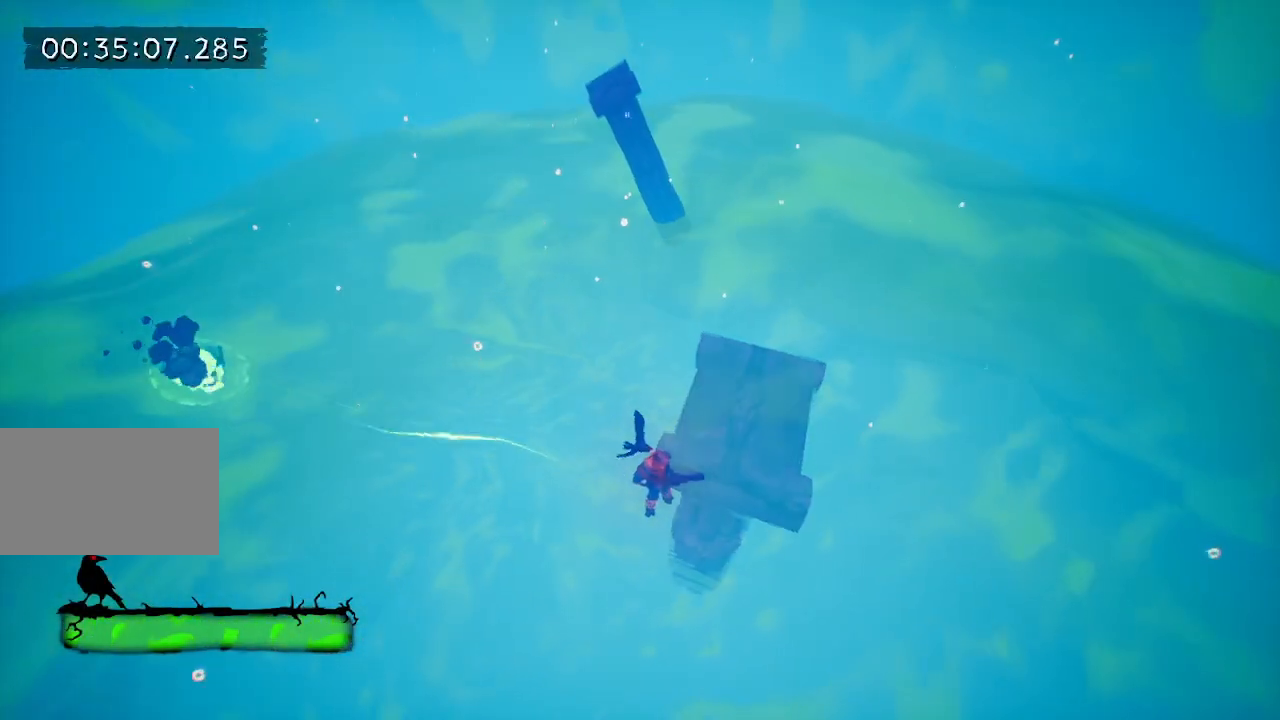
{"keys": ["w"], "events": [[233, "w", "down"], [283, "e", "down"], [383, "e", "up"]]}
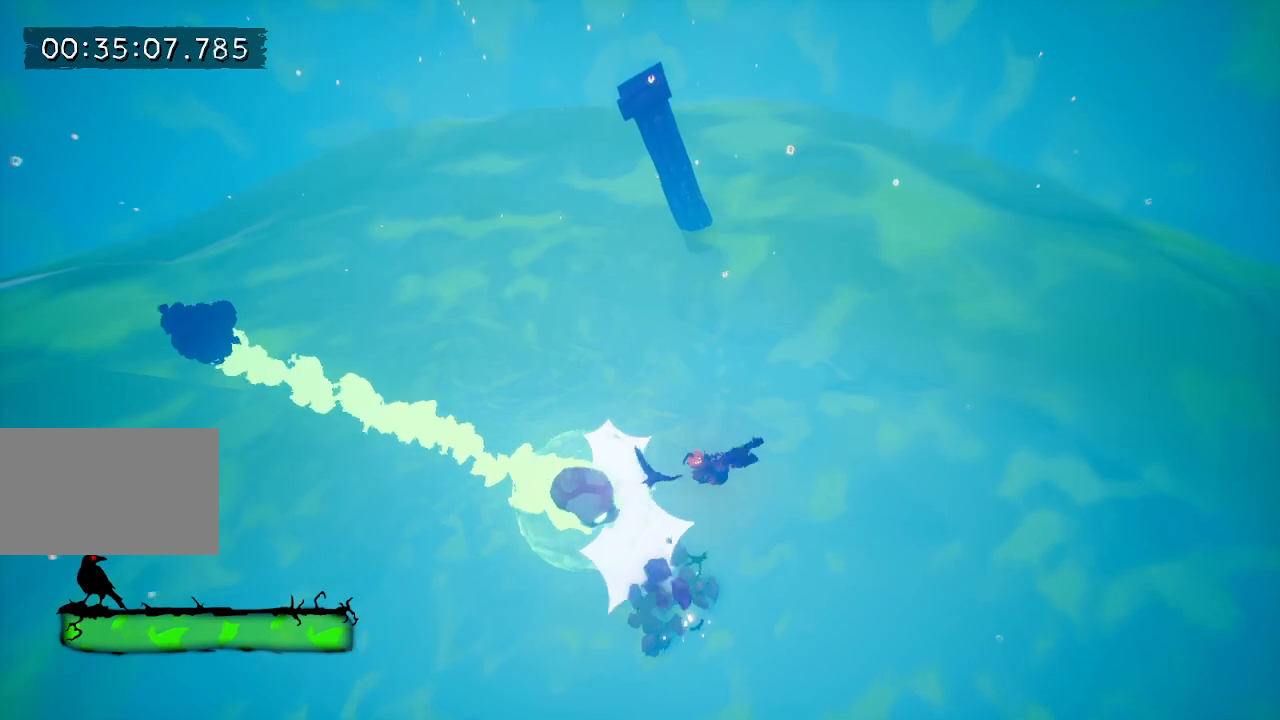
{"keys": ["e", "w"], "events": [[483, "e", "down"]]}